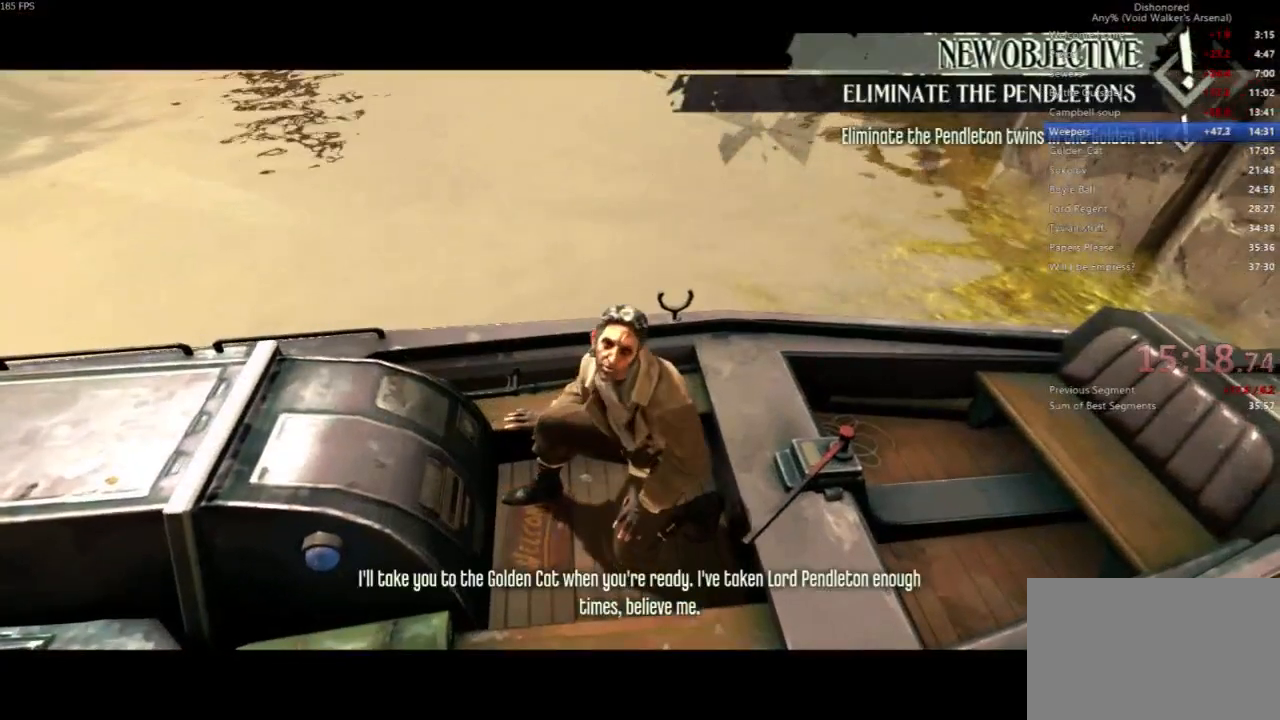
Gameplay with keyboard and mouse; each line is a JSON object with the keys and mouse buttons held at the frame after it. "events" lists presses ("down") and releases ("up") of "4", "5", "a", "alt", "c", "ctrl", "d", "e", "escape", "f", "q", "r", "s", "shift", "space", "tab", "v", "w", "x", "z", "mouse_left", "mouse_middle", "mouse_right", "mouse_wheel_up" and "mouse_wheel_down" between this image and that frame as [ms after this image, input, new state], when the widget could be followed in between. "mouse_left", "mouse_middle", "mouse_right", "mouse_wheel_up", "mouse_wheel_down" = the "left", "middle", "right", "wheel_up", "wheel_down" buttons of the "mouse" list. No other keys are recorded. Not read: mouse_move.
{"keys": [], "mouse": [], "events": []}
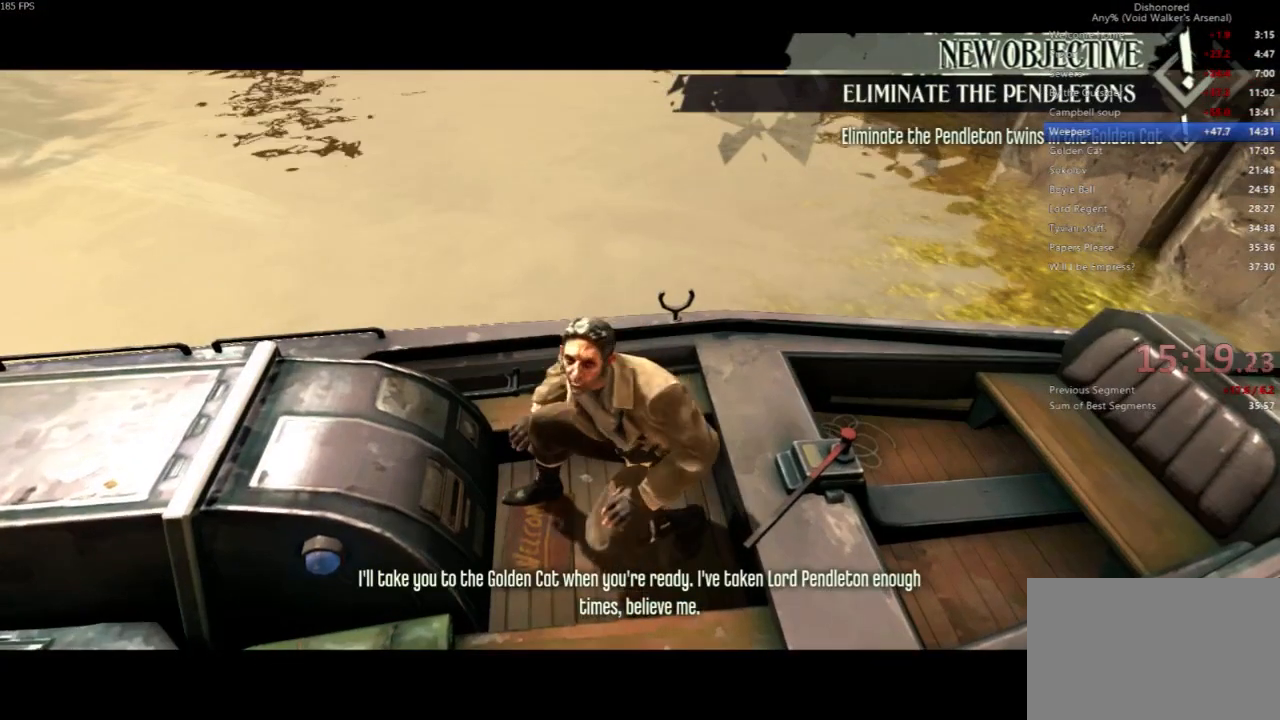
{"keys": [], "mouse": [], "events": []}
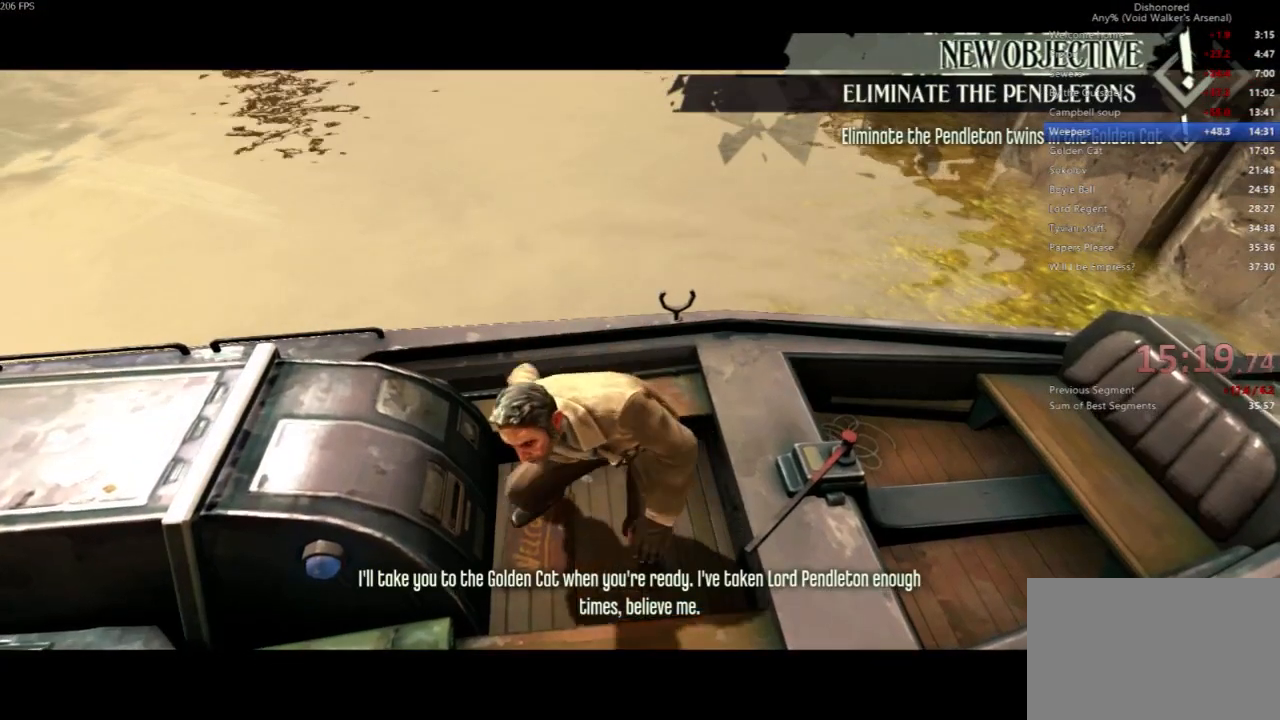
{"keys": [], "mouse": [], "events": []}
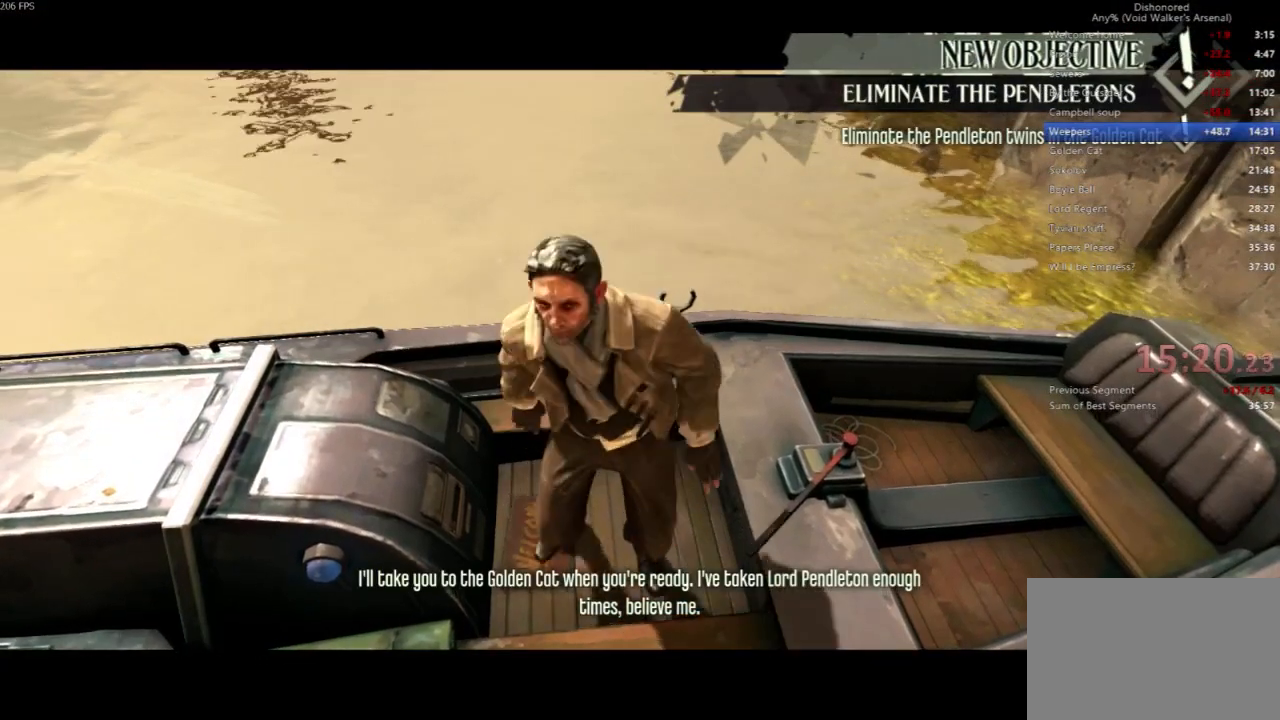
{"keys": [], "mouse": [], "events": []}
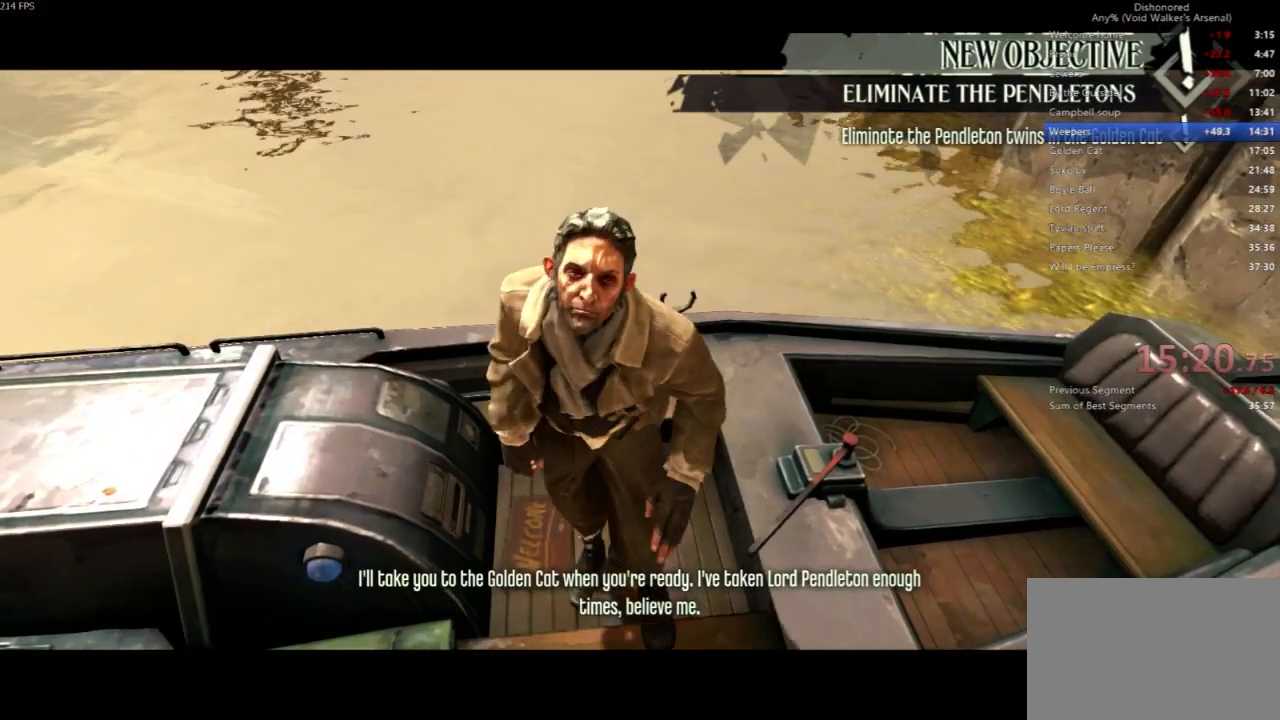
{"keys": [], "mouse": [], "events": []}
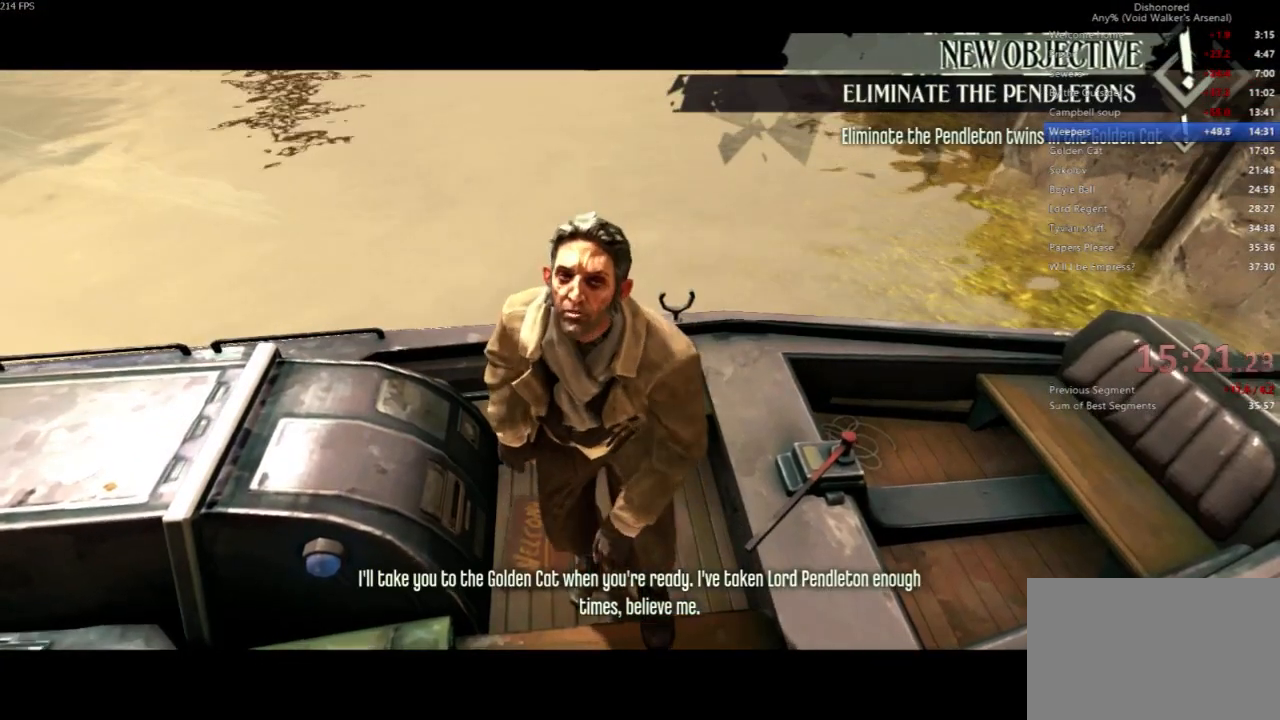
{"keys": [], "mouse": [], "events": []}
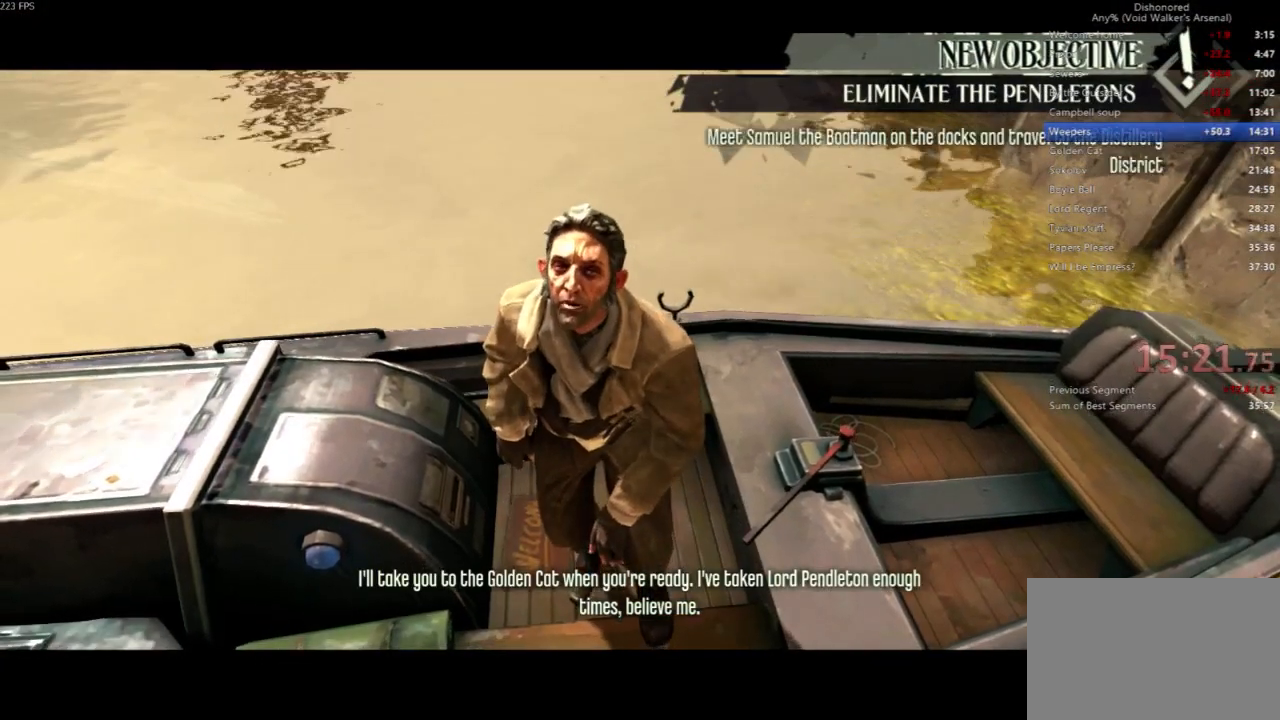
{"keys": [], "mouse": [], "events": []}
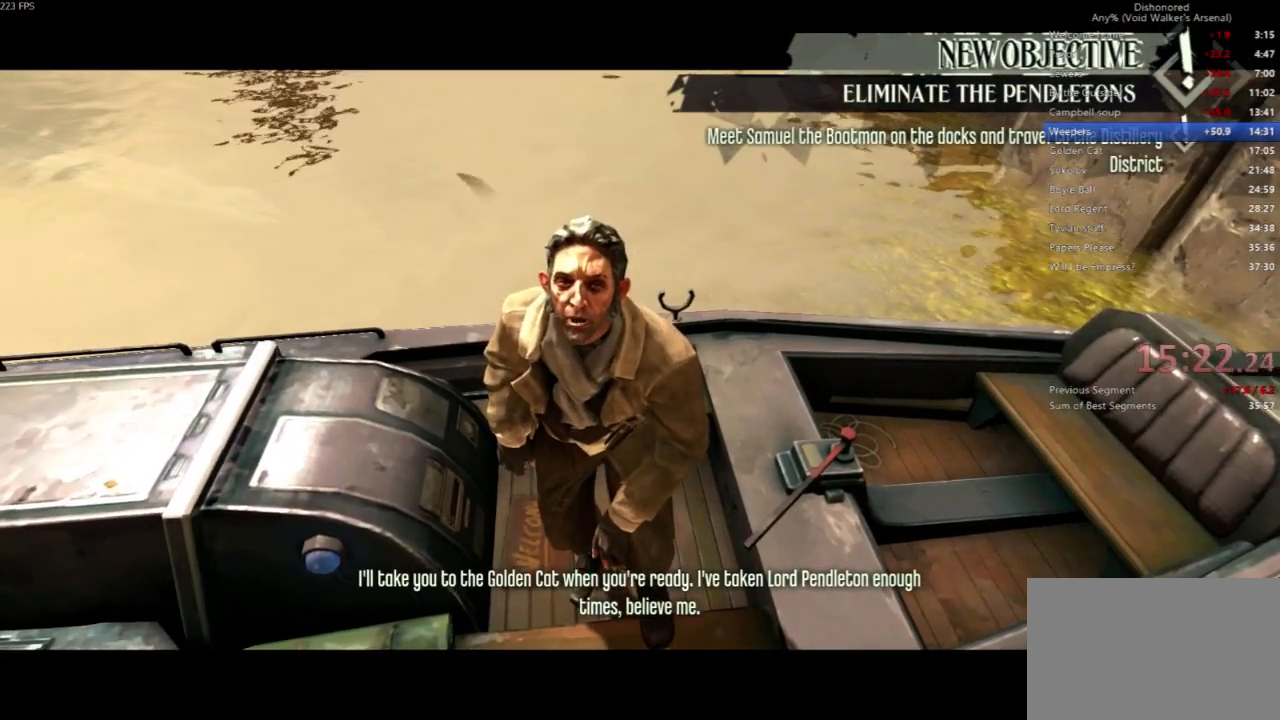
{"keys": [], "mouse": [], "events": []}
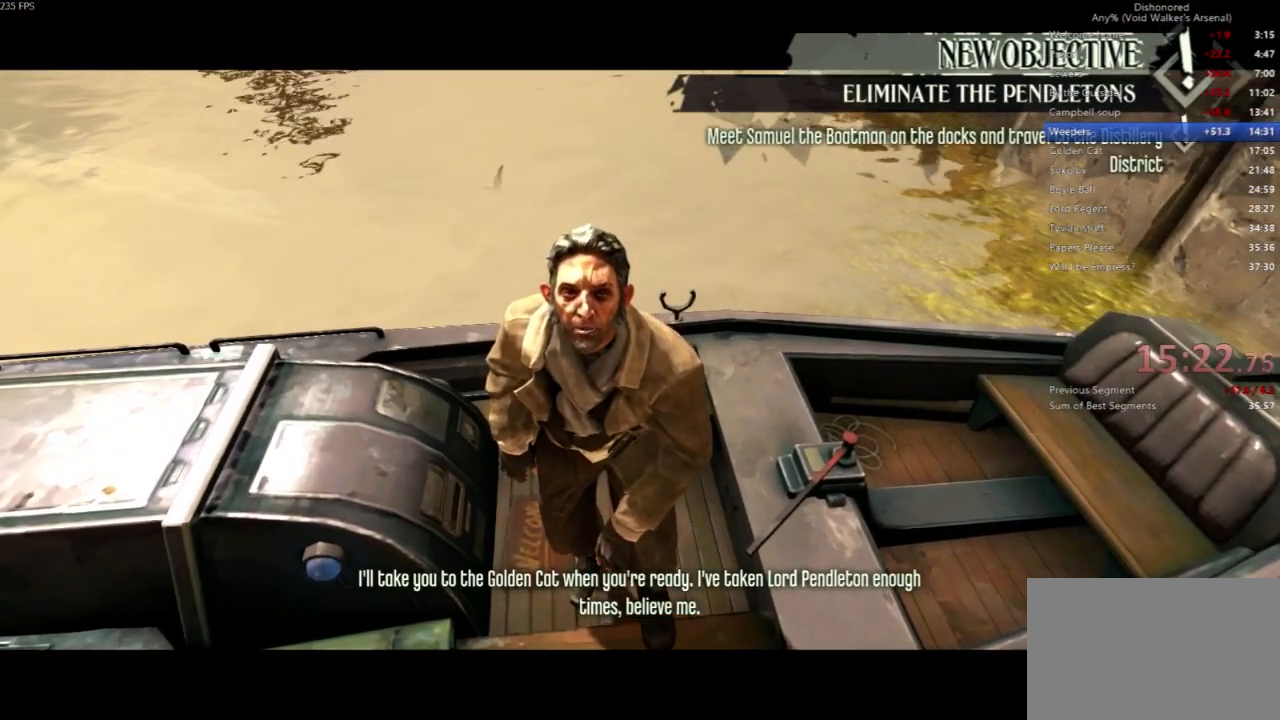
{"keys": [], "mouse": [], "events": []}
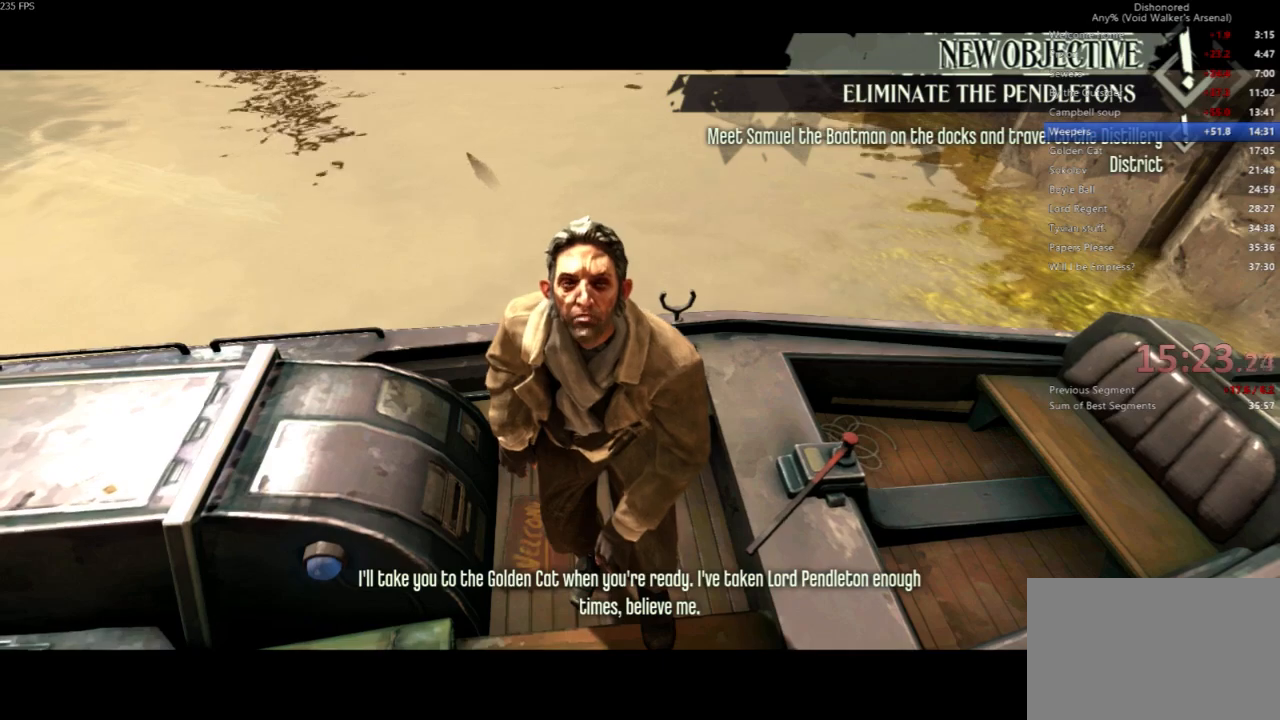
{"keys": [], "mouse": [], "events": []}
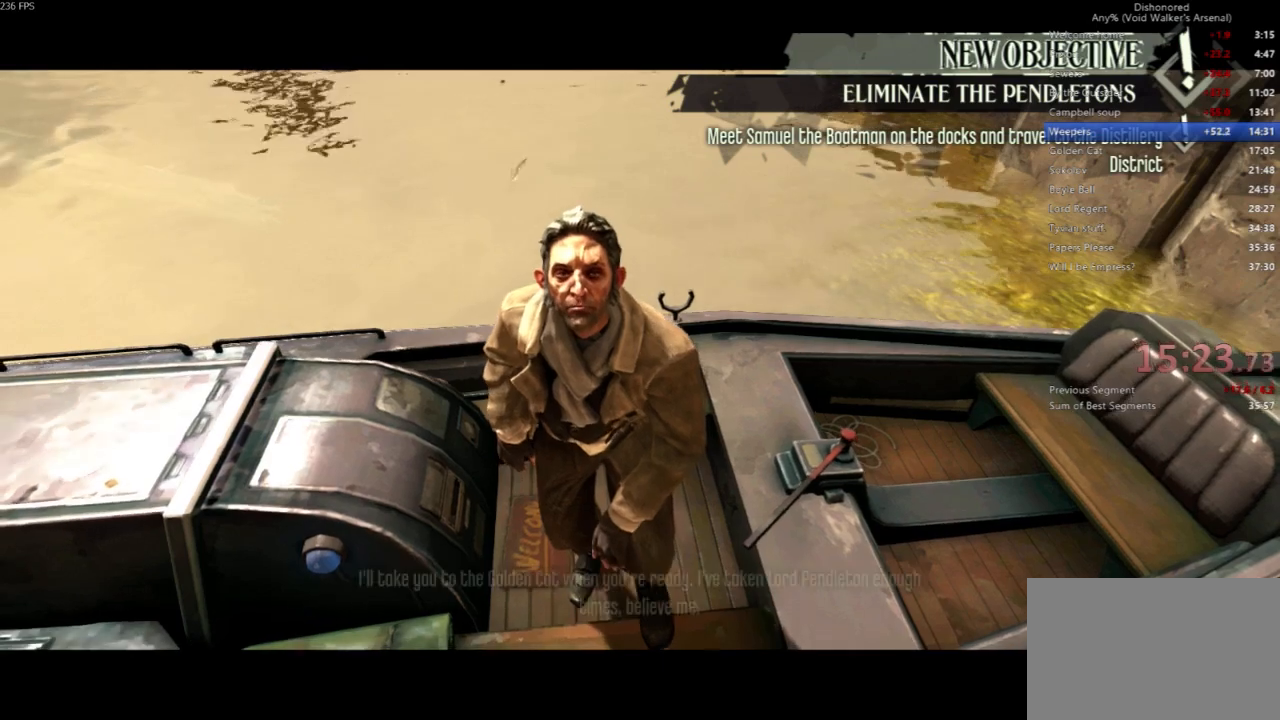
{"keys": ["f"], "mouse": [], "events": [[500, "f", "down"]]}
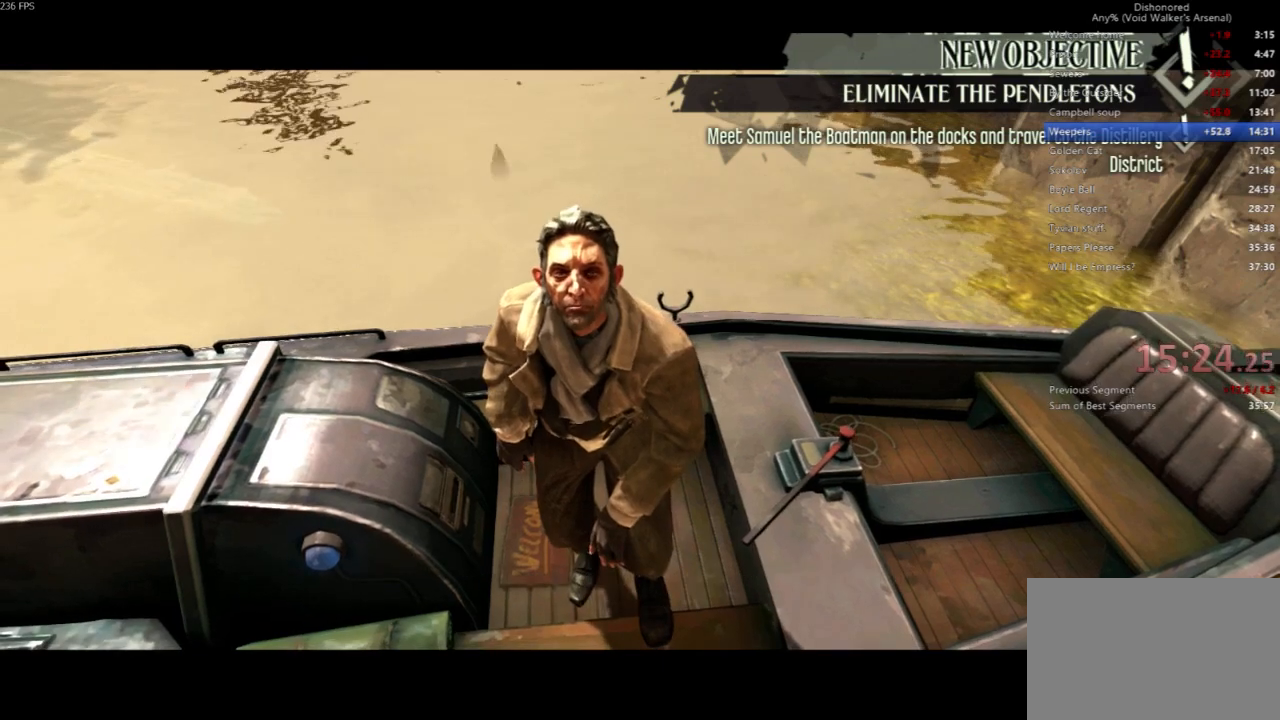
{"keys": [], "mouse": [], "events": [[100, "f", "up"], [200, "f", "down"], [300, "f", "up"], [400, "f", "down"], [467, "f", "up"]]}
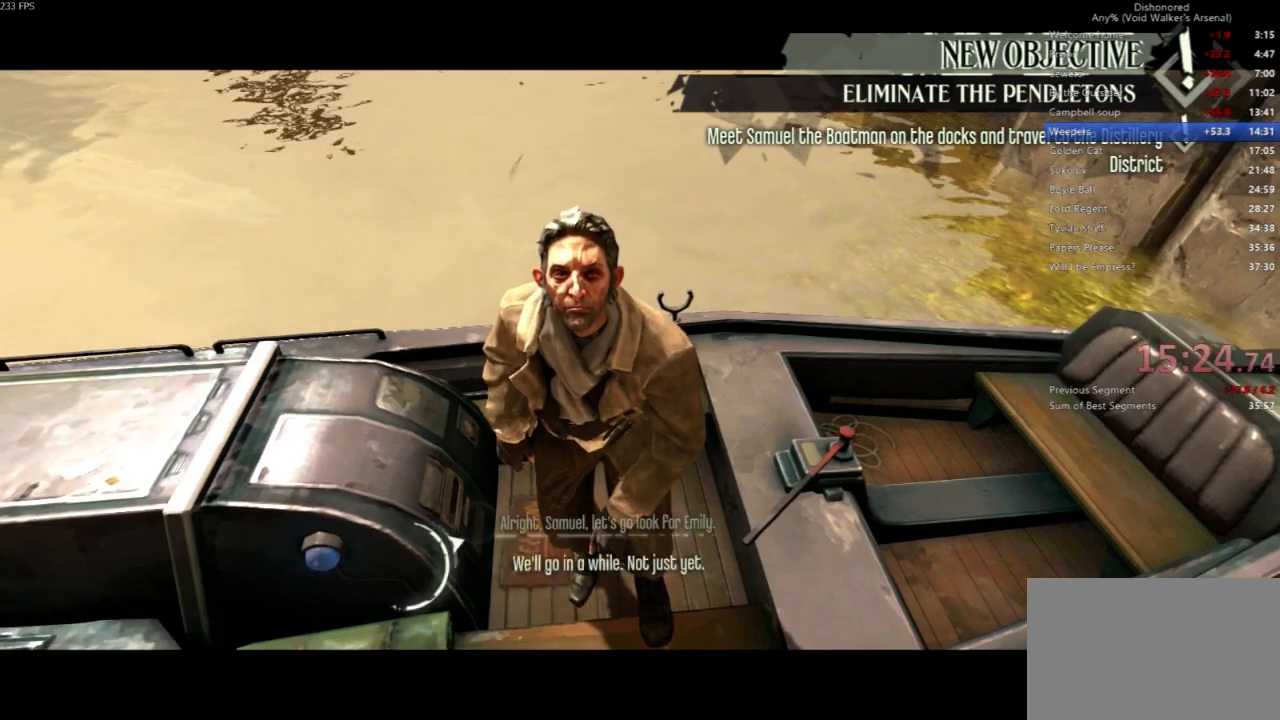
{"keys": [], "mouse": [], "events": [[67, "f", "down"], [133, "f", "up"]]}